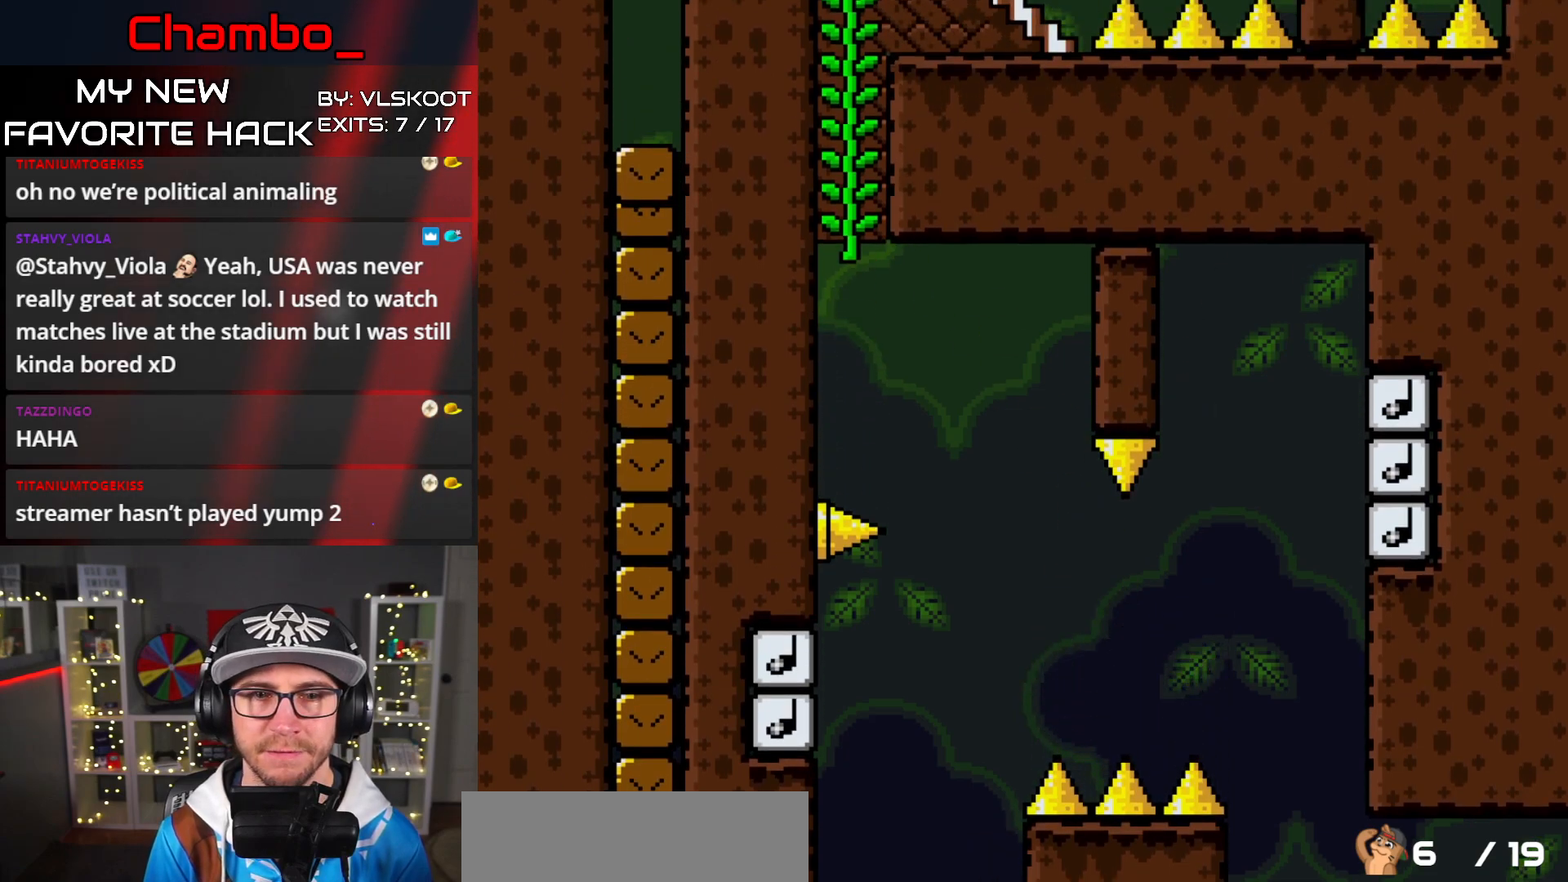
Gameplay with a controller (Nintendo layout); each line is a JSON object with the inputs held at the frame after it. "events" lists button and stick changes between this image and that frame as [ms after this image, input, new state], when the widget could be followed in between. Not read: L3 R1 R3 START.
{"buttons": ["Y", "DPAD_UP"], "events": [[250, "B", "up"]]}
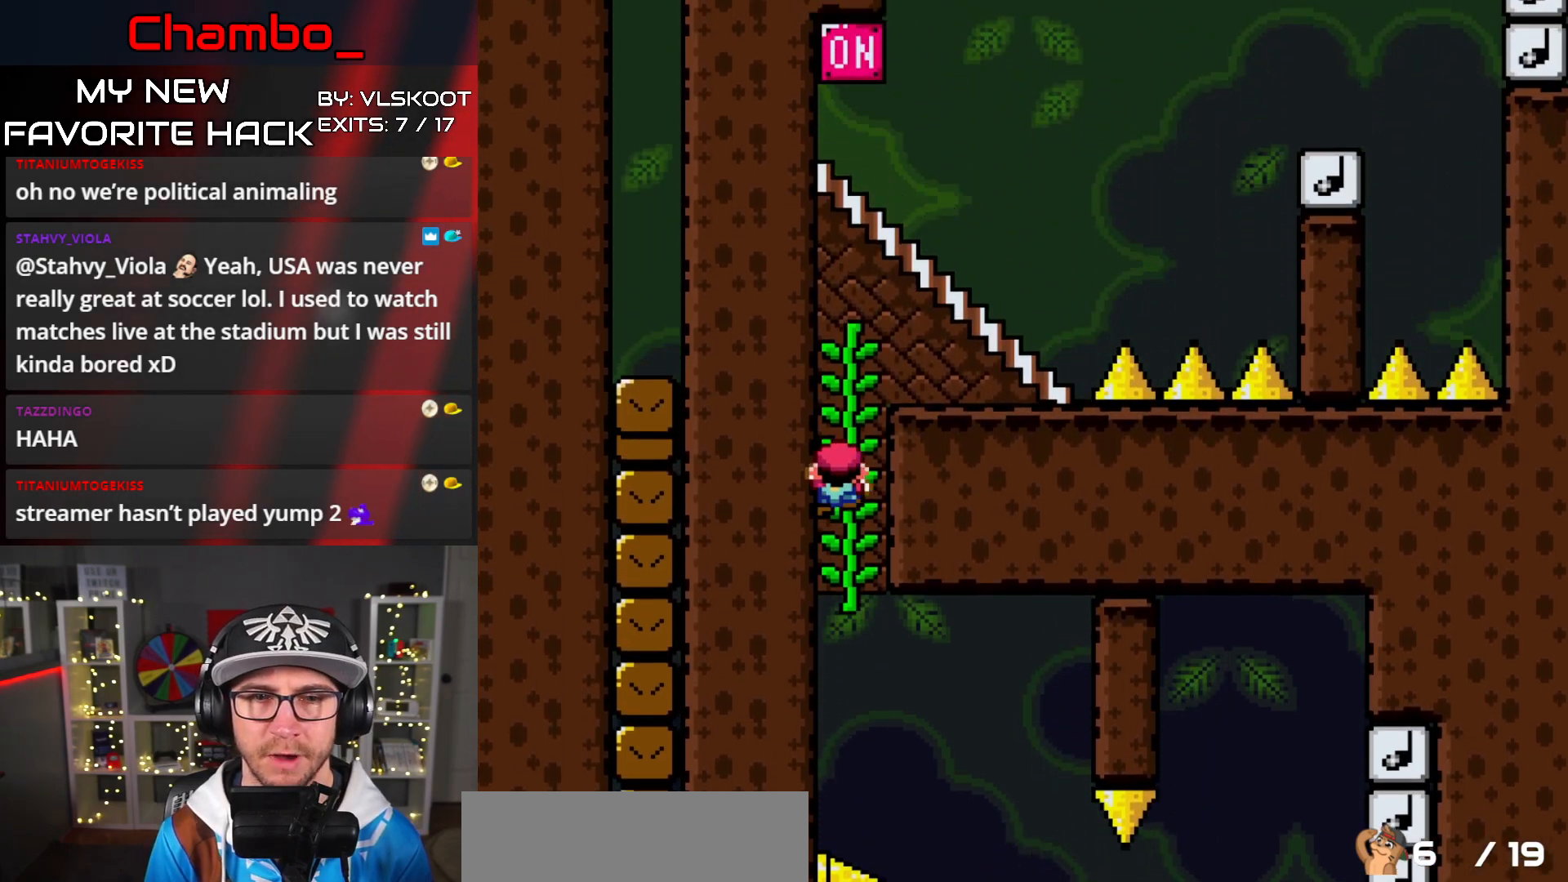
{"buttons": ["Y", "DPAD_UP"], "events": []}
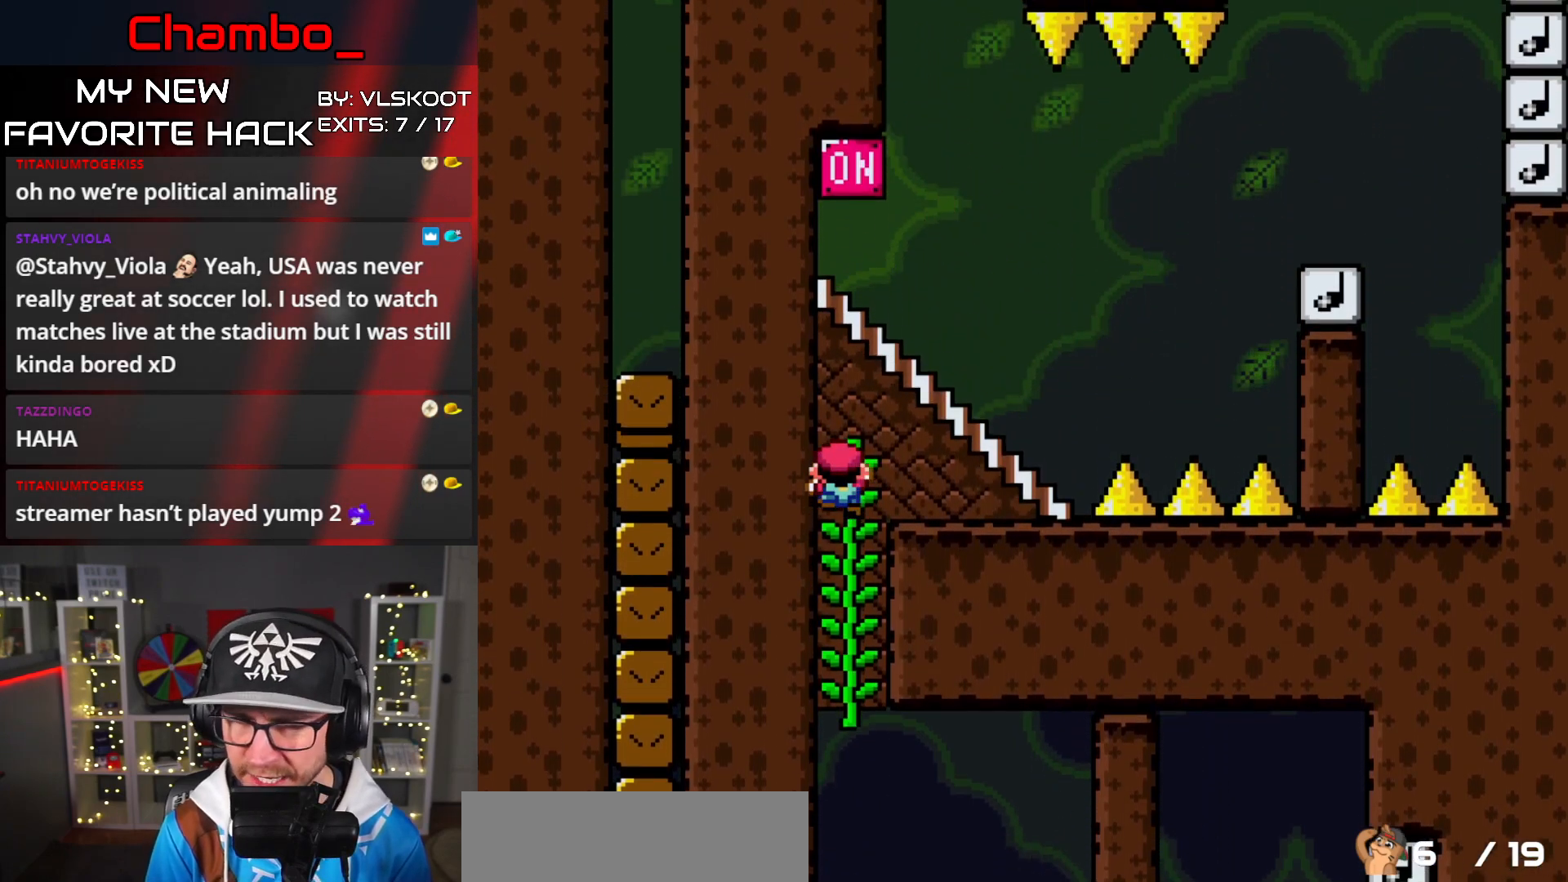
{"buttons": ["Y"], "events": [[67, "B", "down"], [100, "DPAD_UP", "up"], [483, "B", "up"]]}
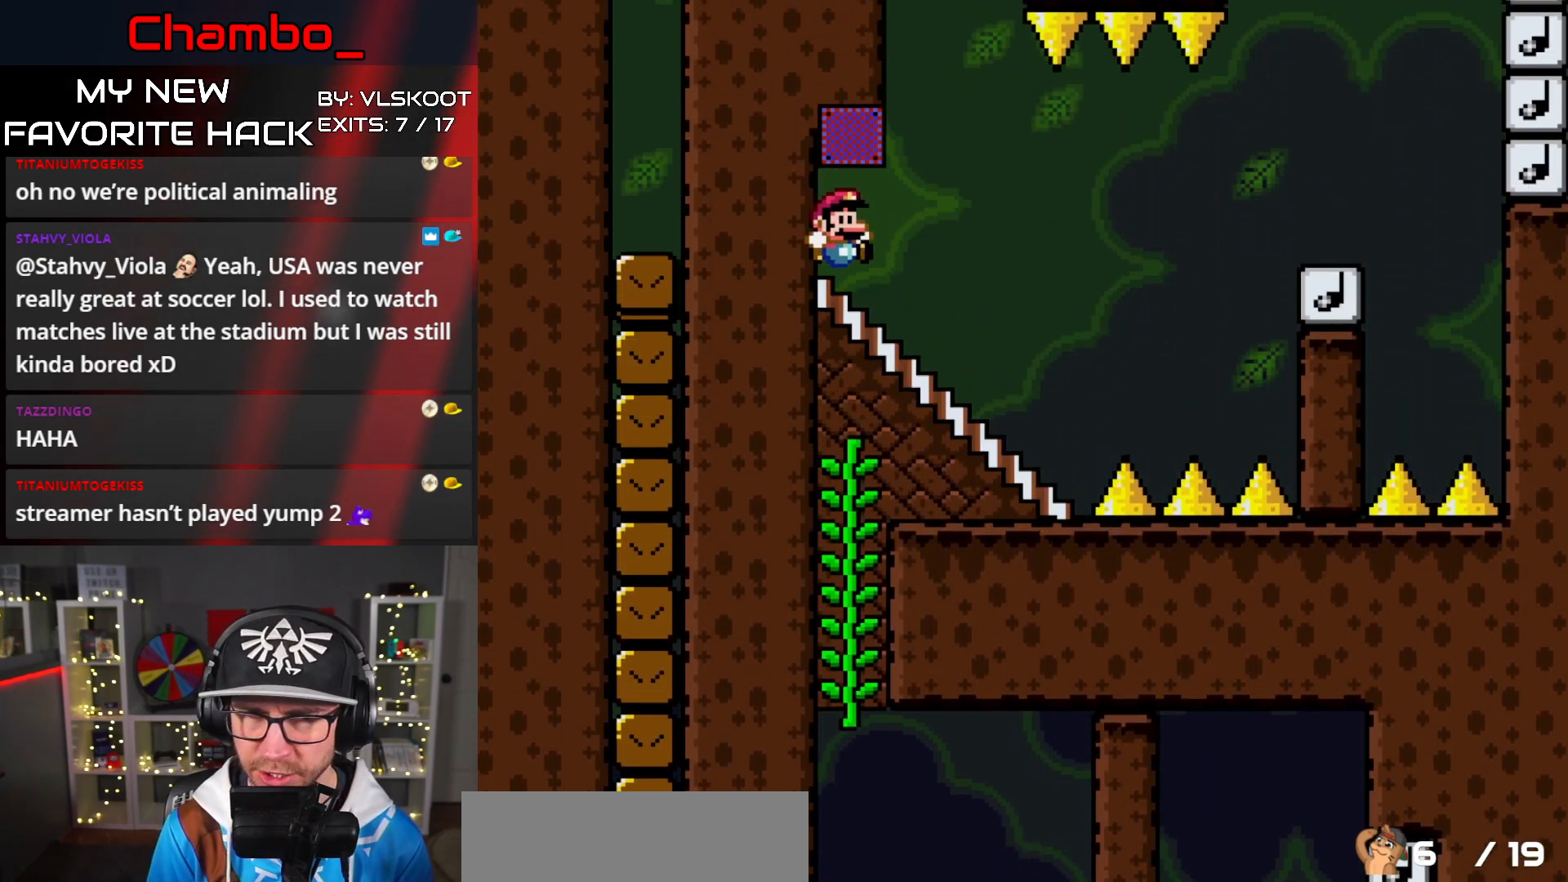
{"buttons": ["B", "Y"], "events": [[17, "DPAD_DOWN", "down"], [450, "B", "down"], [467, "DPAD_DOWN", "up"]]}
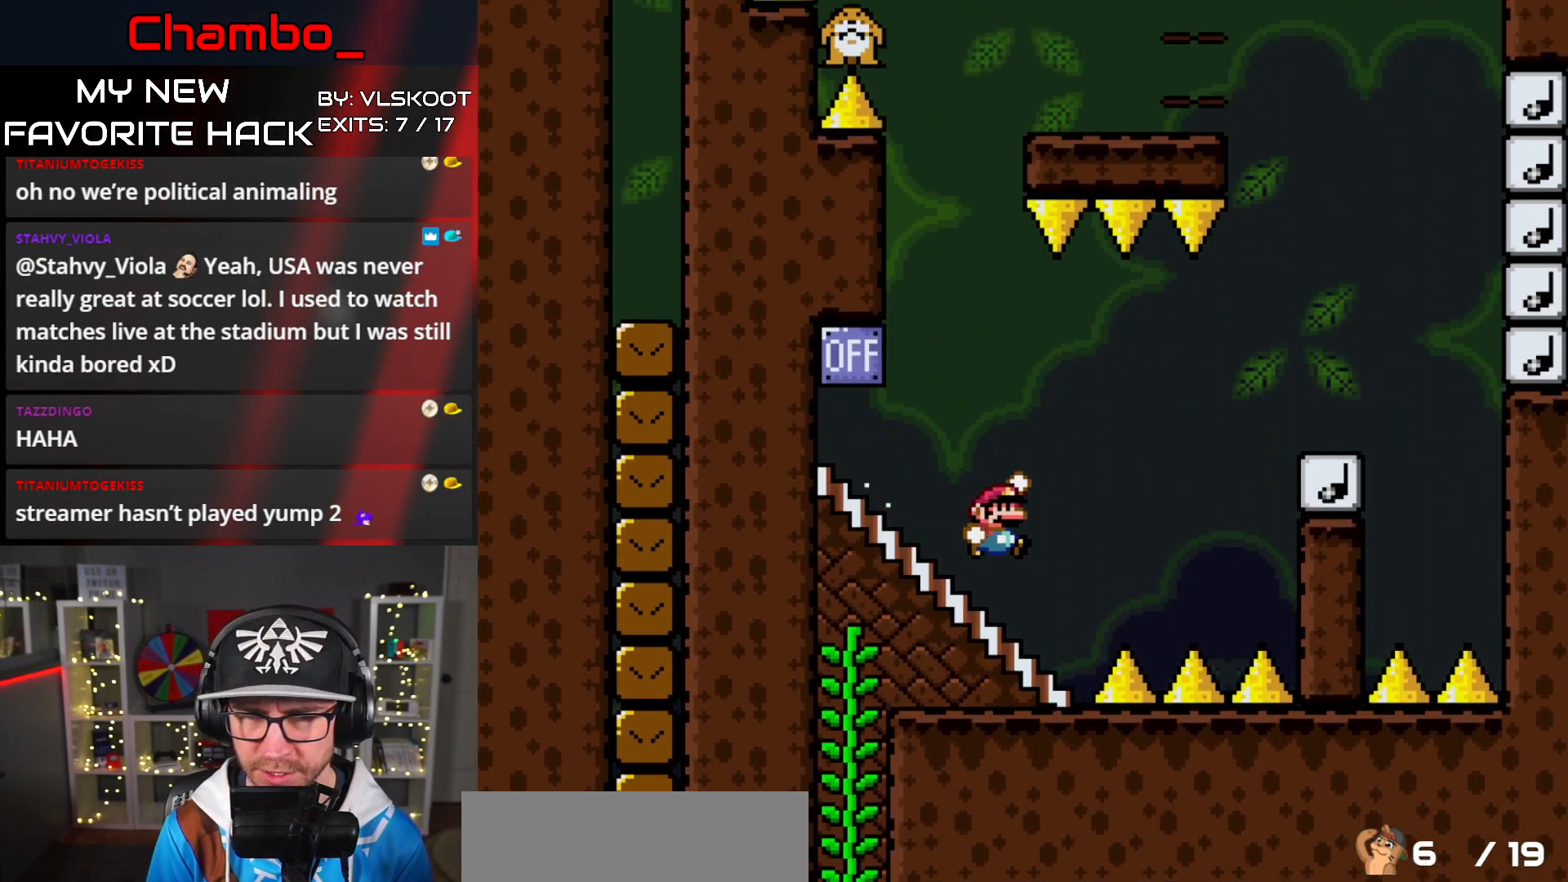
{"buttons": ["B", "Y"], "events": [[83, "B", "up"], [250, "B", "down"], [300, "B", "up"], [500, "B", "down"]]}
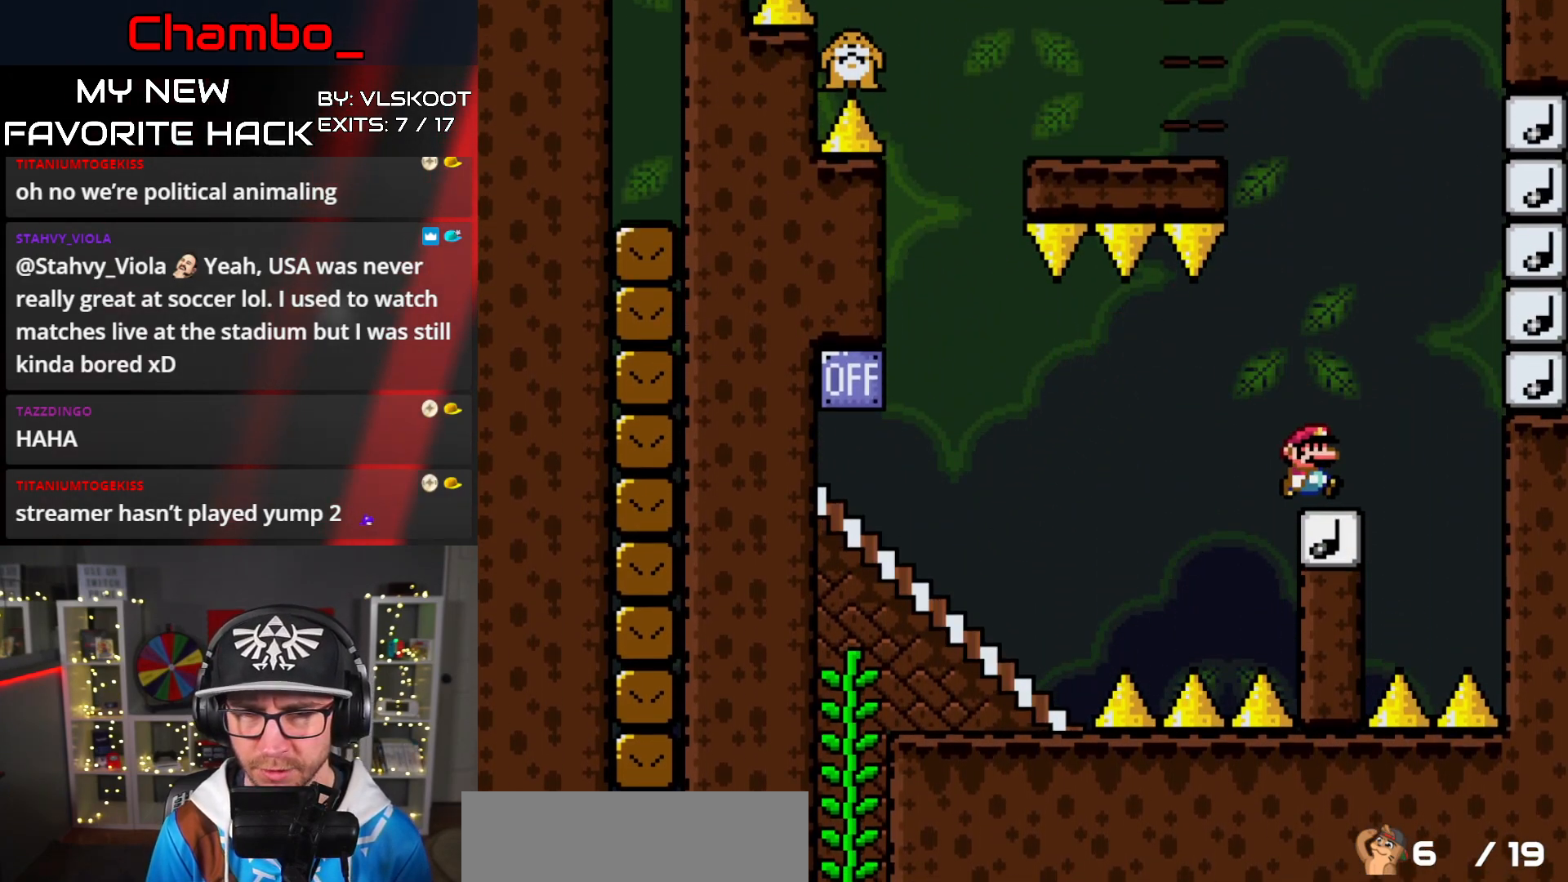
{"buttons": ["B", "Y"], "events": []}
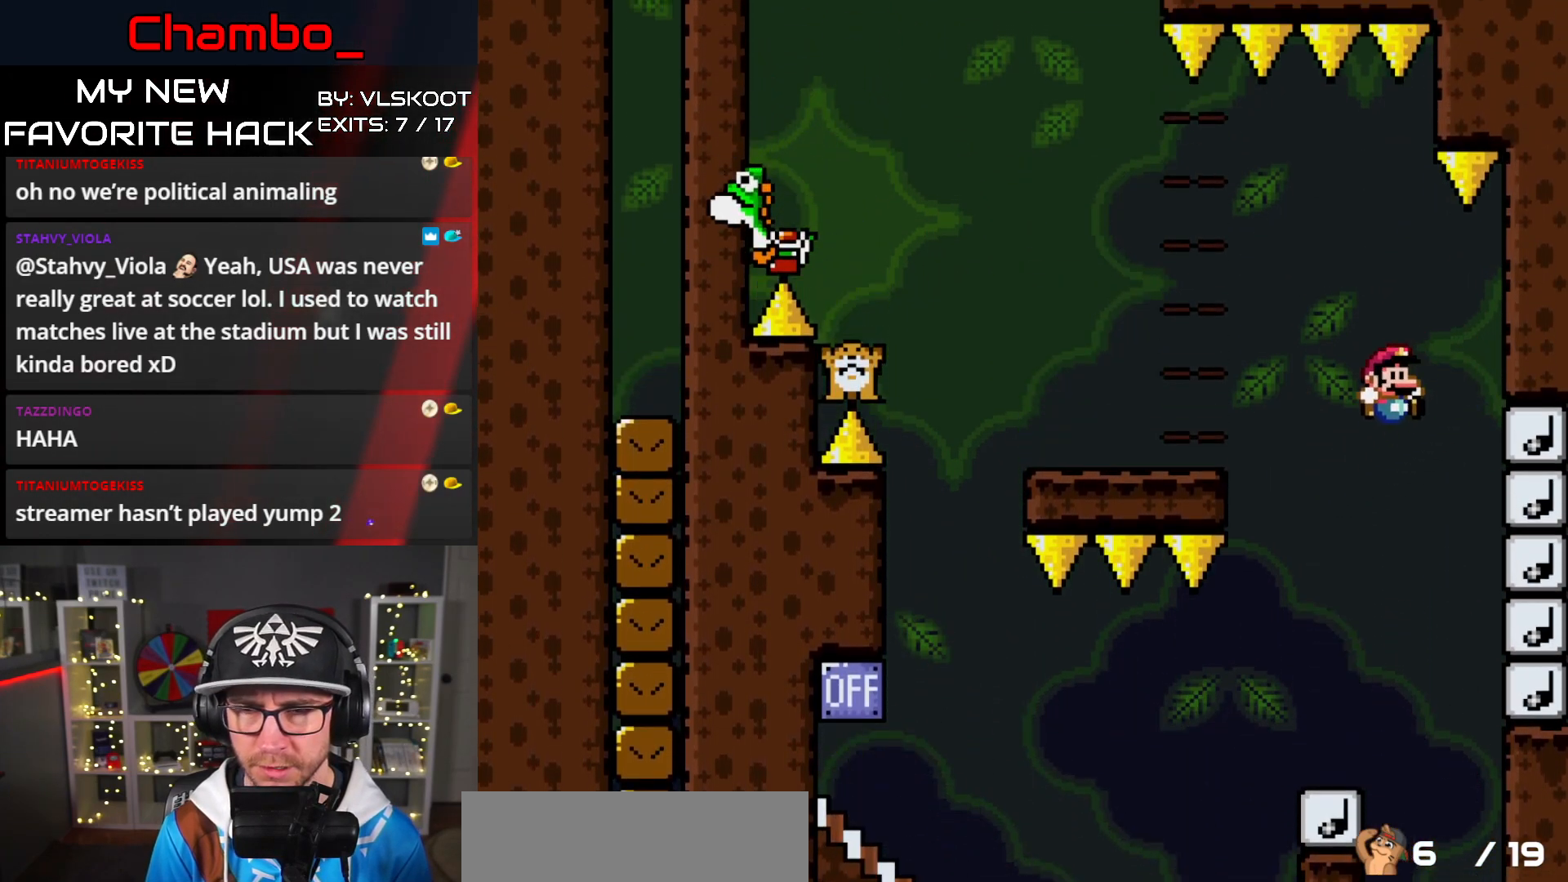
{"buttons": ["B", "Y"], "events": [[300, "B", "up"], [417, "B", "down"]]}
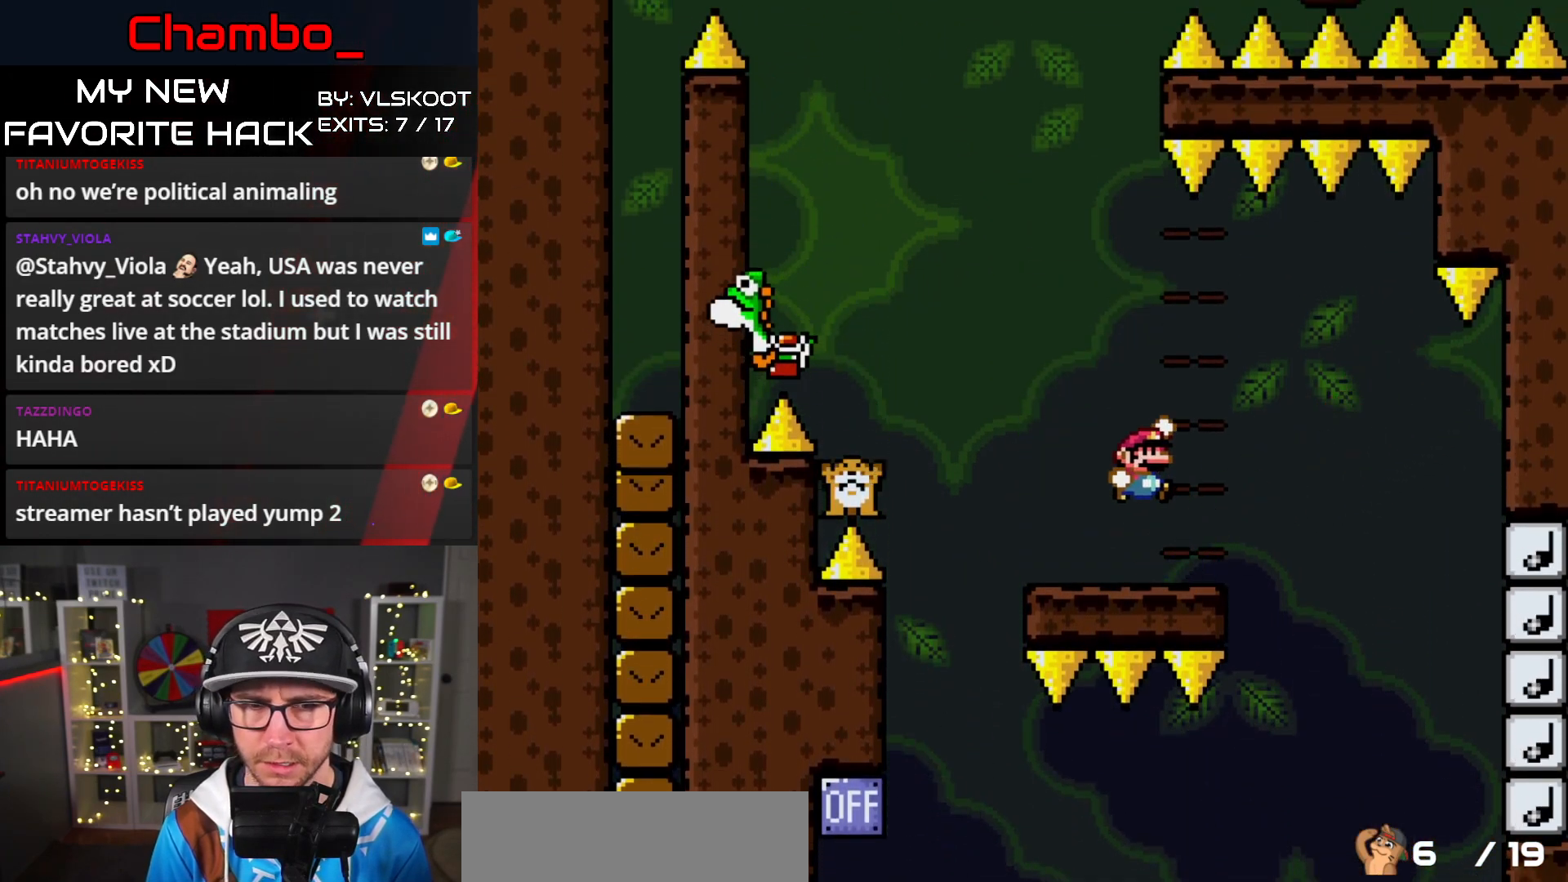
{"buttons": ["B", "Y"], "events": []}
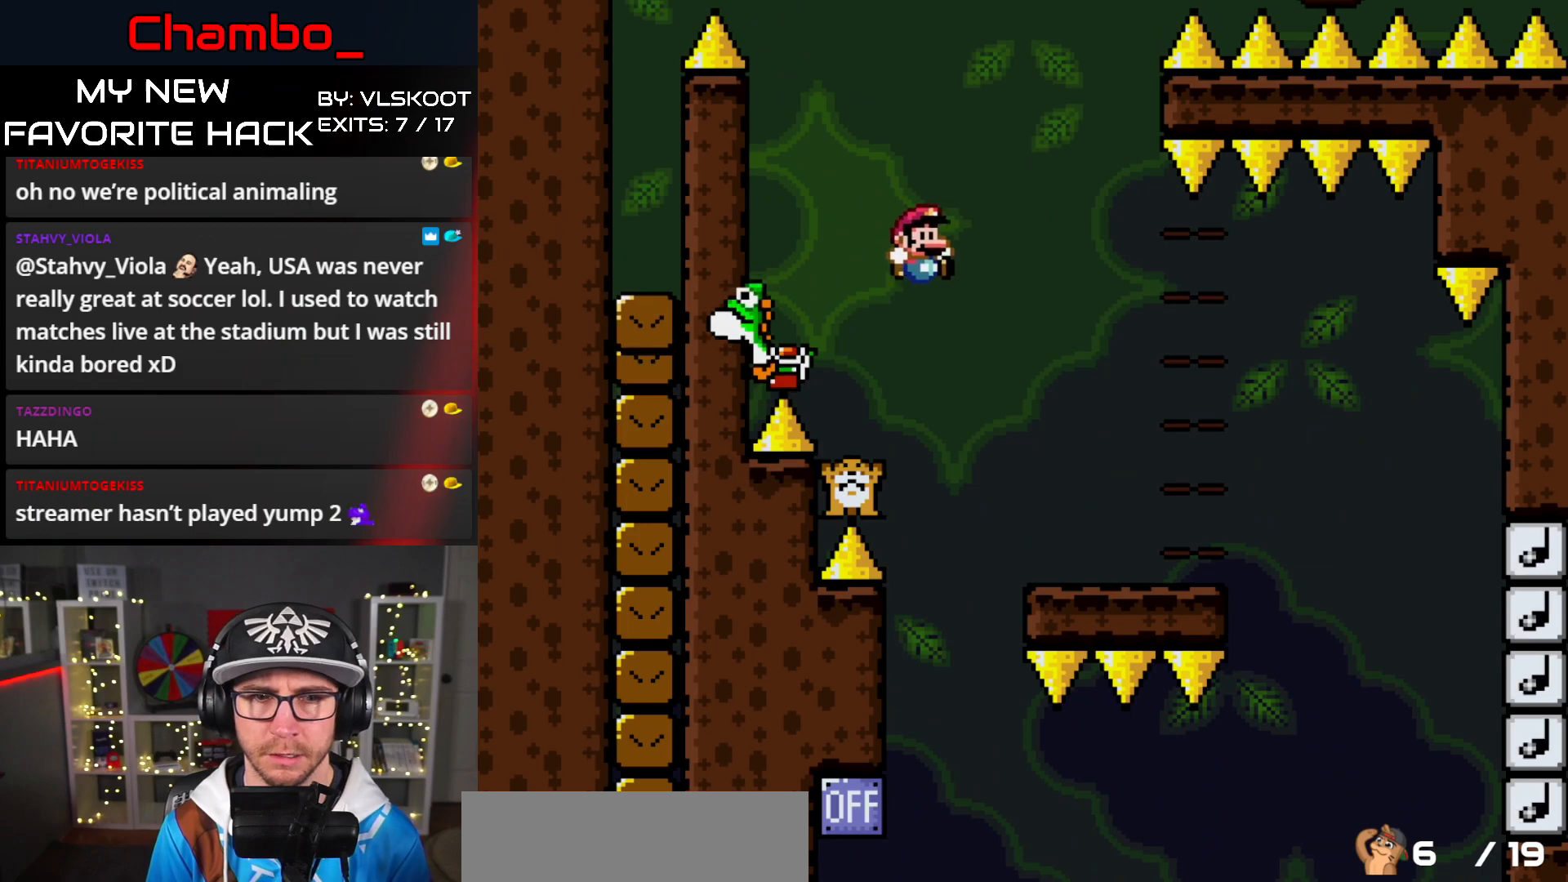
{"buttons": ["Y"], "events": [[350, "B", "up"]]}
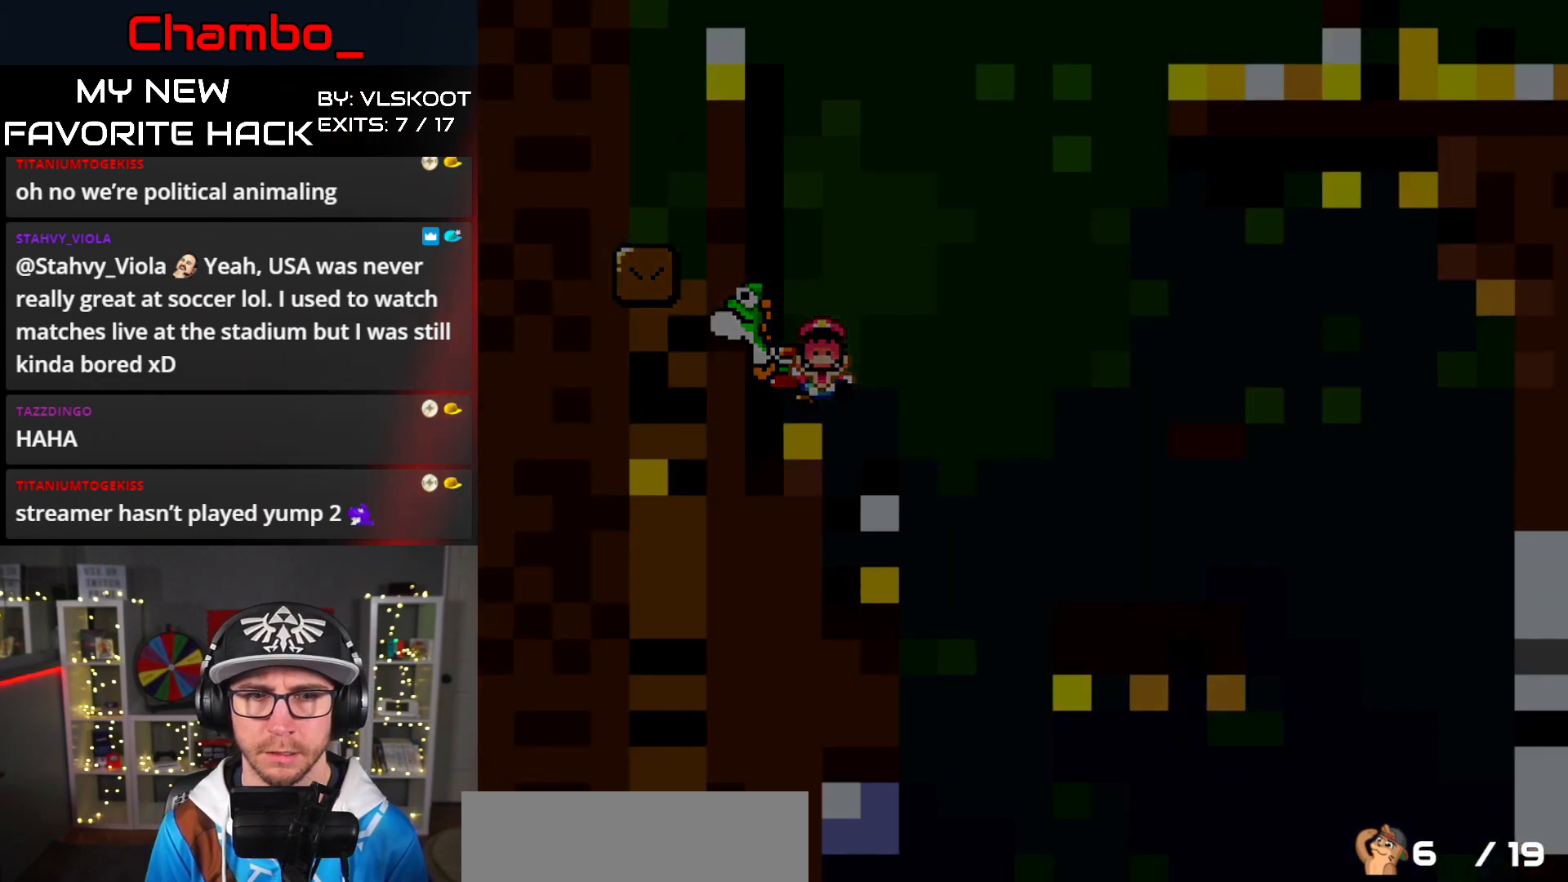
{"buttons": [], "events": [[217, "Y", "up"]]}
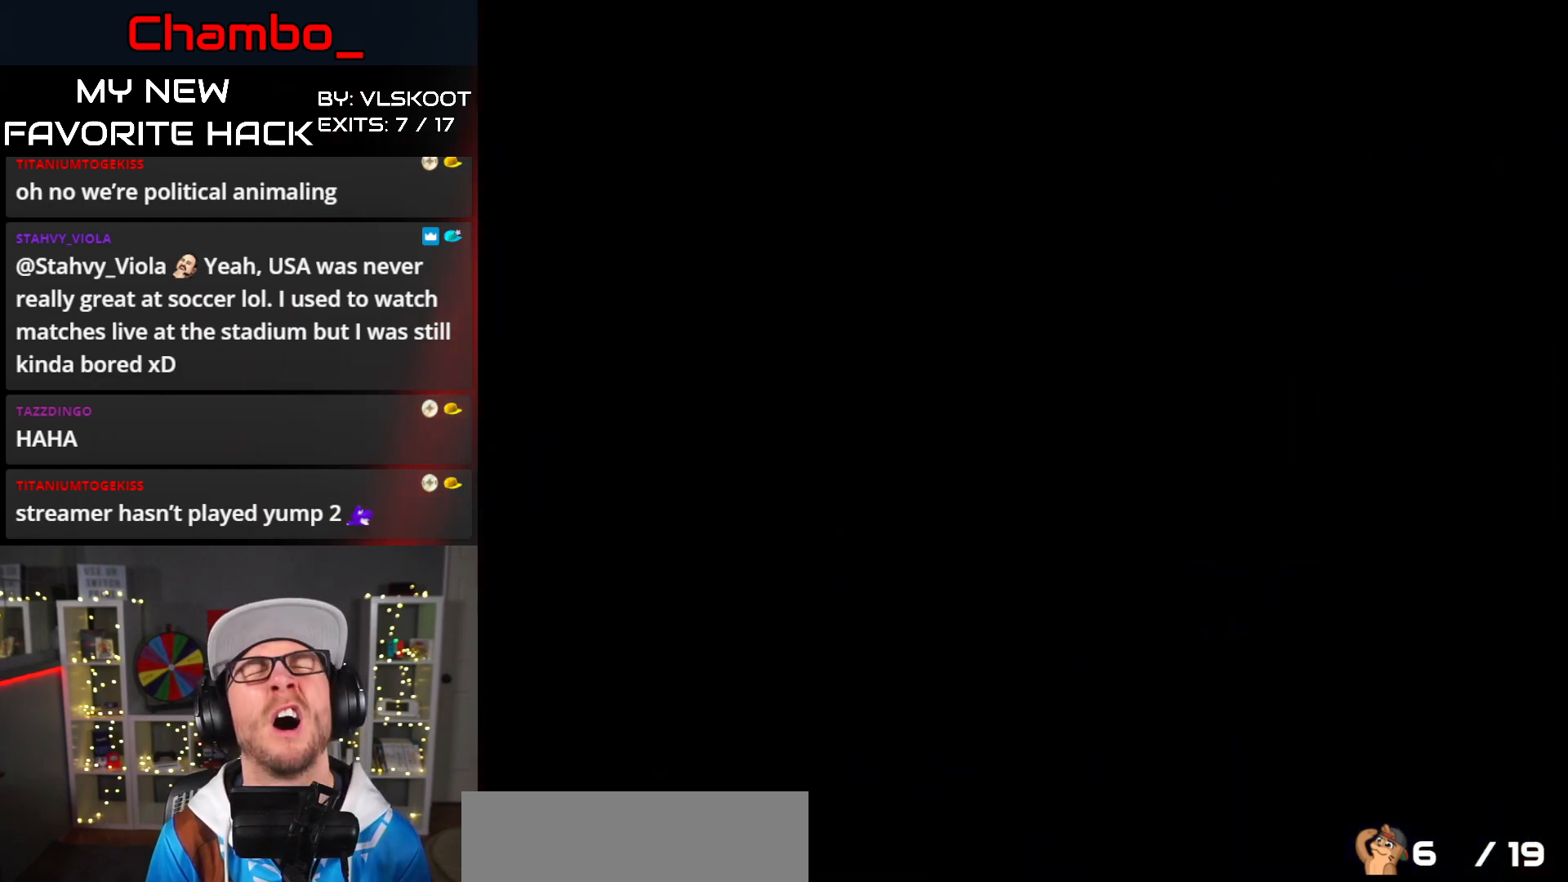
{"buttons": [], "events": []}
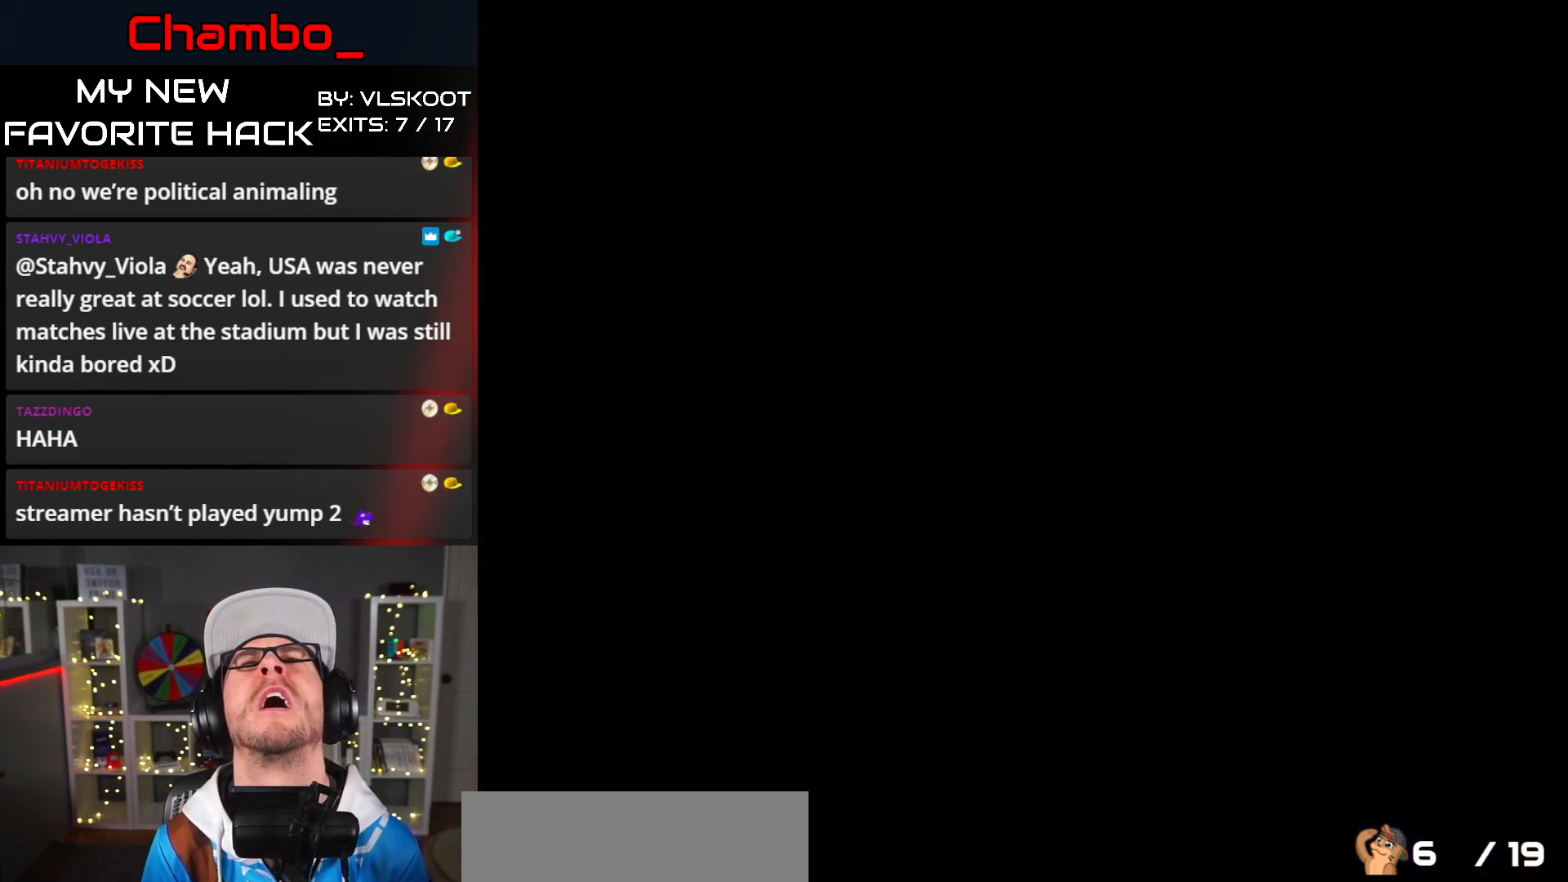
{"buttons": [], "events": []}
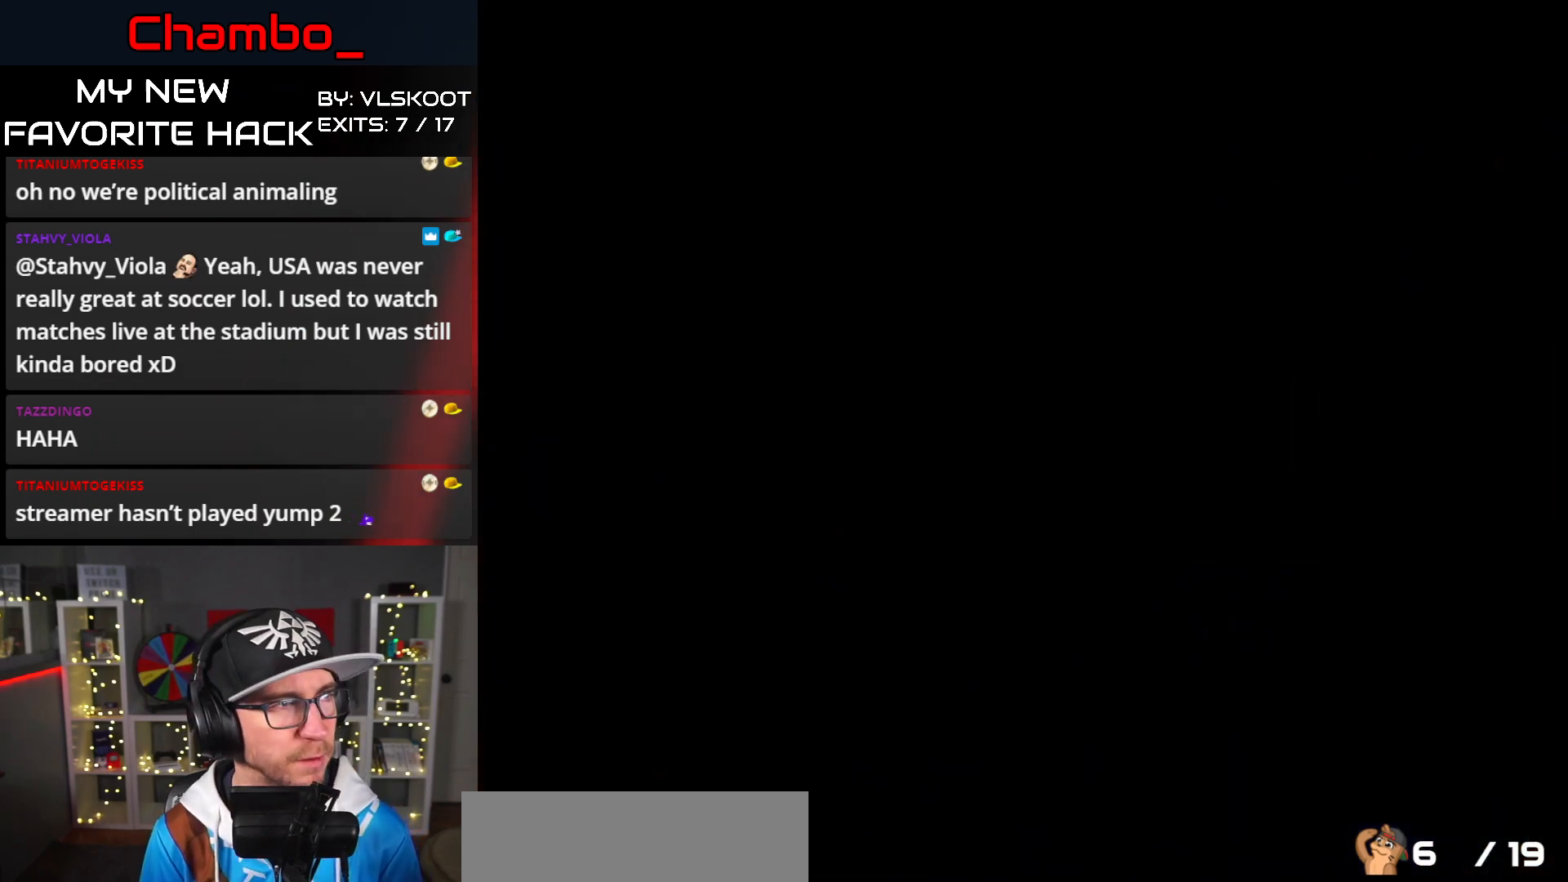
{"buttons": [], "events": []}